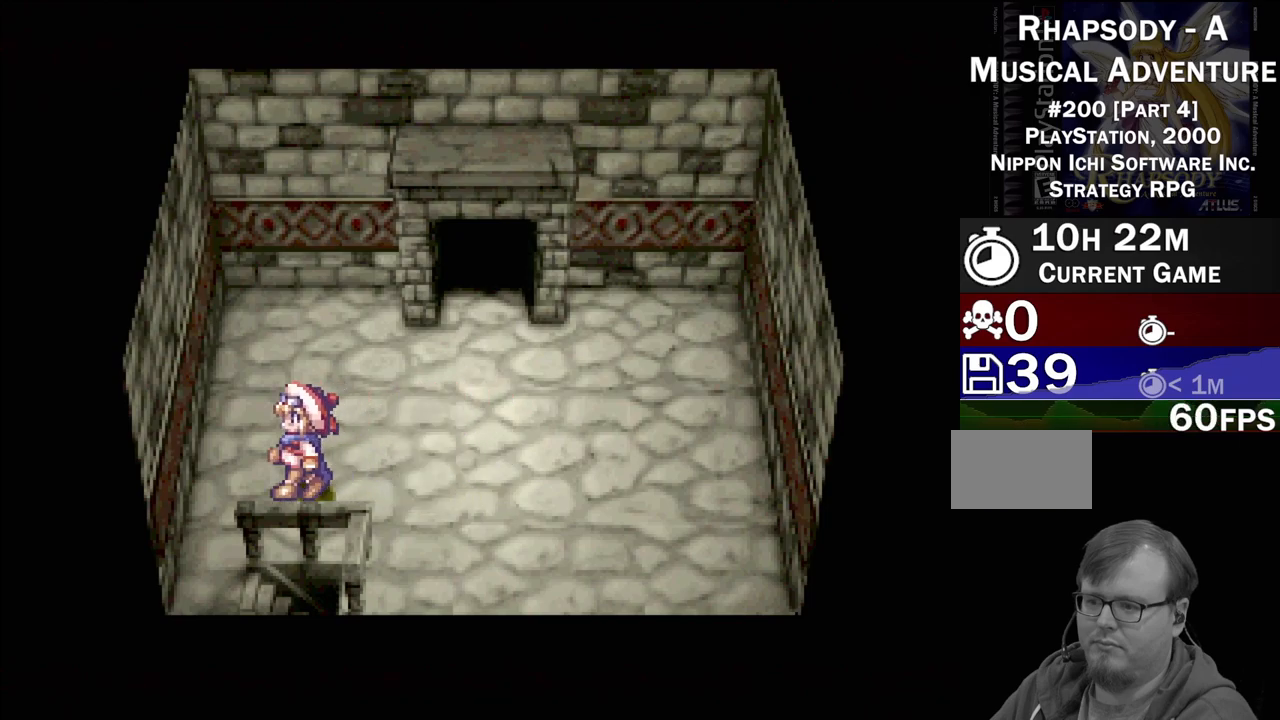
Gameplay with a controller (PlayStation layout); each line is a JSON object with the inputs held at the frame after it. "events" lists button and stick changes between this image and that frame as [ms after this image, input, new state], when the widget could be followed in between. Not read: L3 R3.
{"buttons": ["TRIANGLE", "DPAD_RIGHT"], "events": [[100, "DPAD_DOWN", "down"], [133, "DPAD_LEFT", "up"], [317, "DPAD_RIGHT", "down"], [367, "DPAD_DOWN", "up"]]}
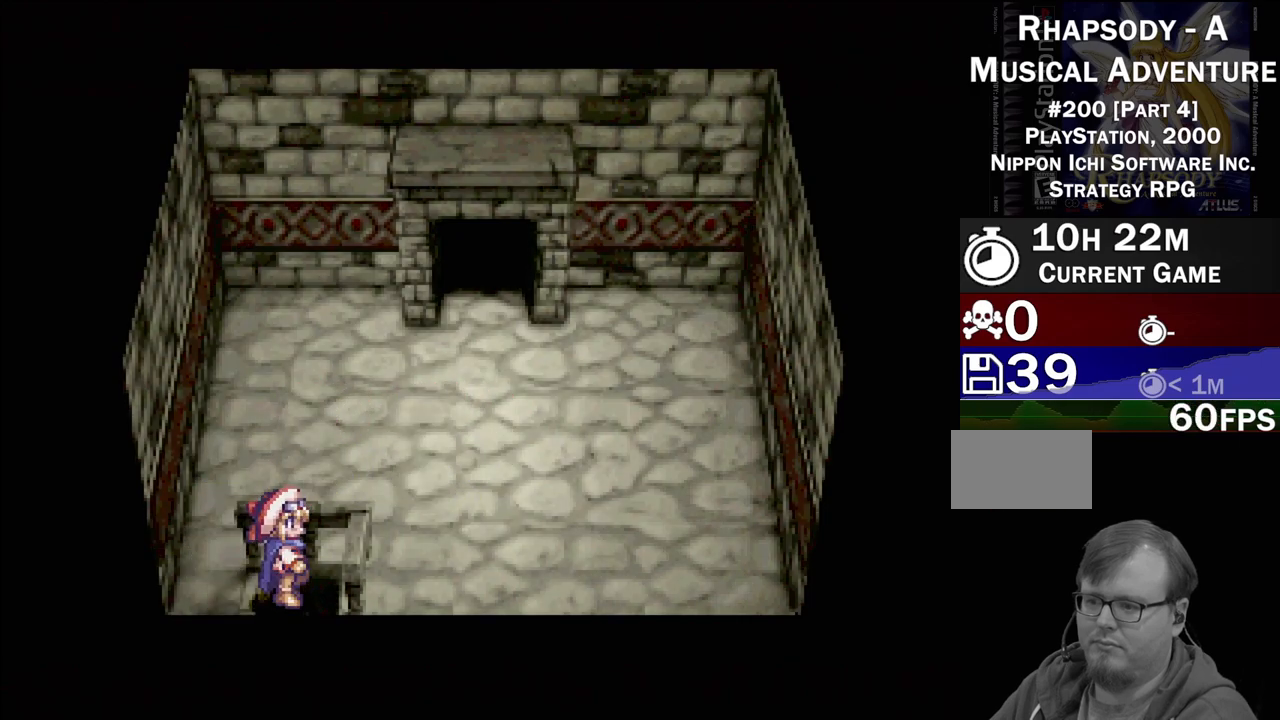
{"buttons": [], "events": [[150, "DPAD_RIGHT", "up"], [250, "TRIANGLE", "up"]]}
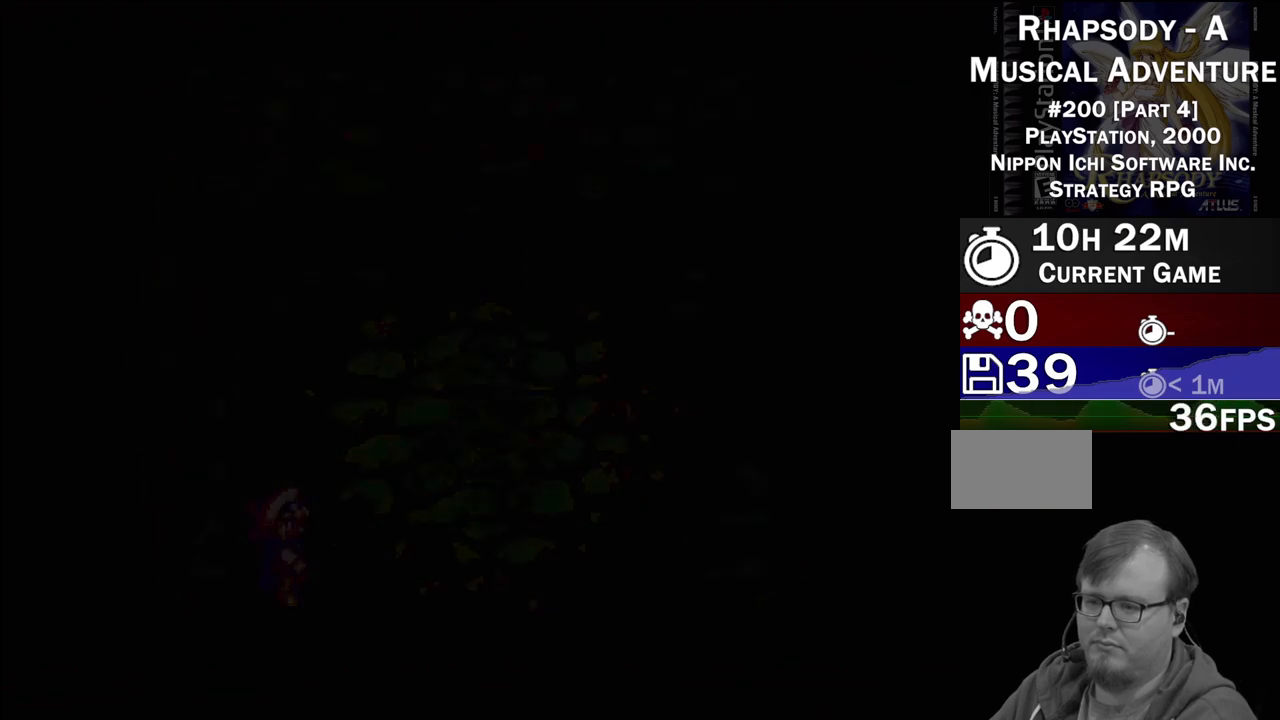
{"buttons": [], "events": []}
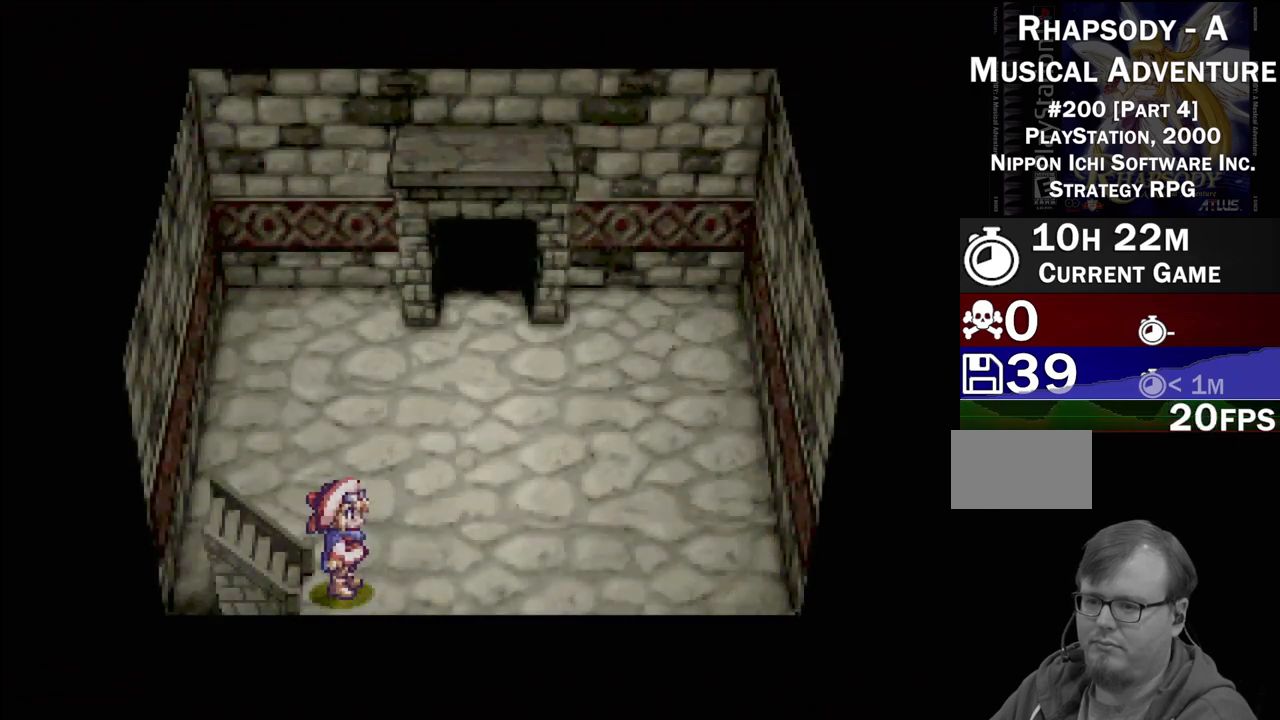
{"buttons": ["TRIANGLE", "DPAD_UP", "DPAD_RIGHT"], "events": [[283, "DPAD_RIGHT", "down"], [283, "TRIANGLE", "down"], [400, "DPAD_UP", "down"]]}
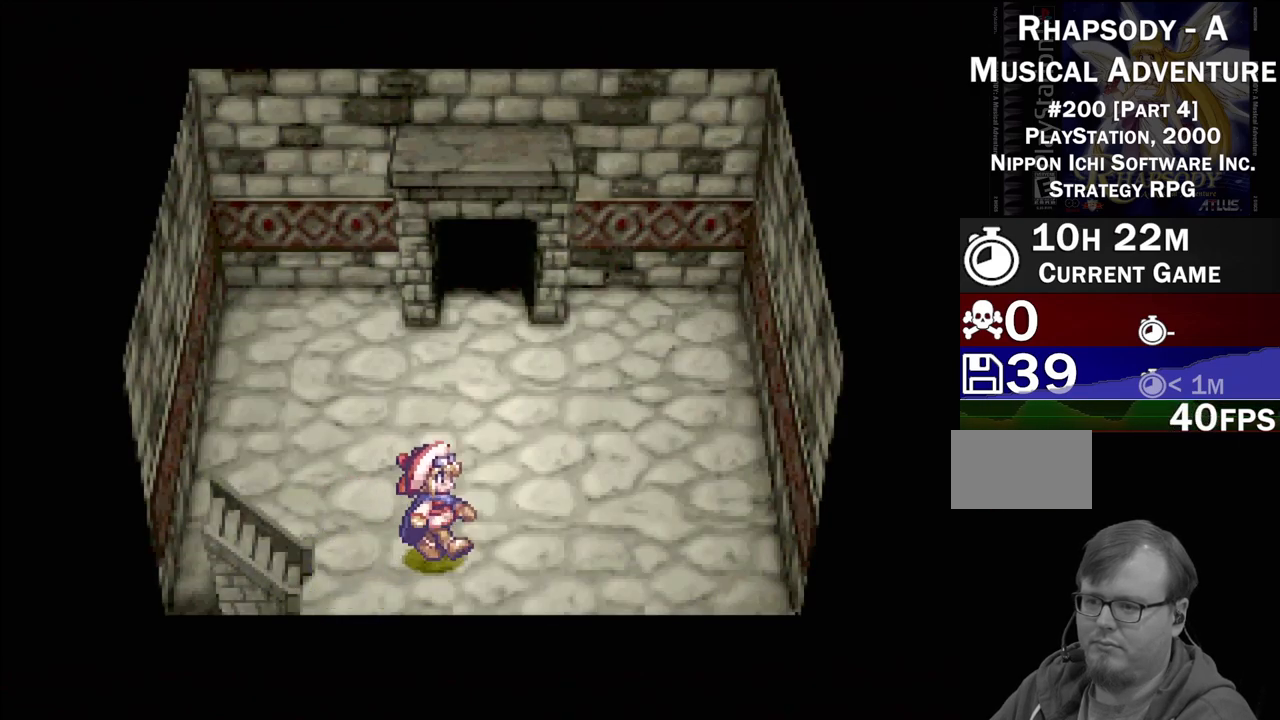
{"buttons": ["TRIANGLE", "DPAD_UP"], "events": [[83, "DPAD_RIGHT", "up"]]}
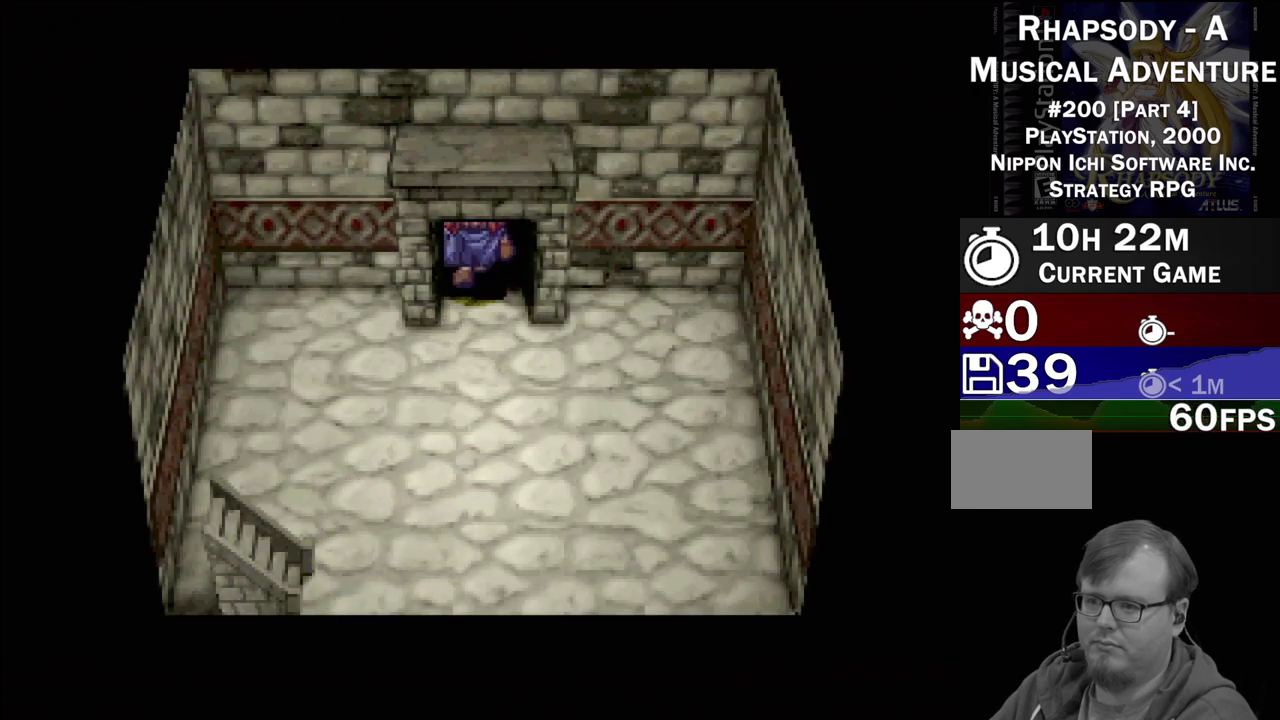
{"buttons": [], "events": [[50, "DPAD_UP", "up"], [67, "TRIANGLE", "up"]]}
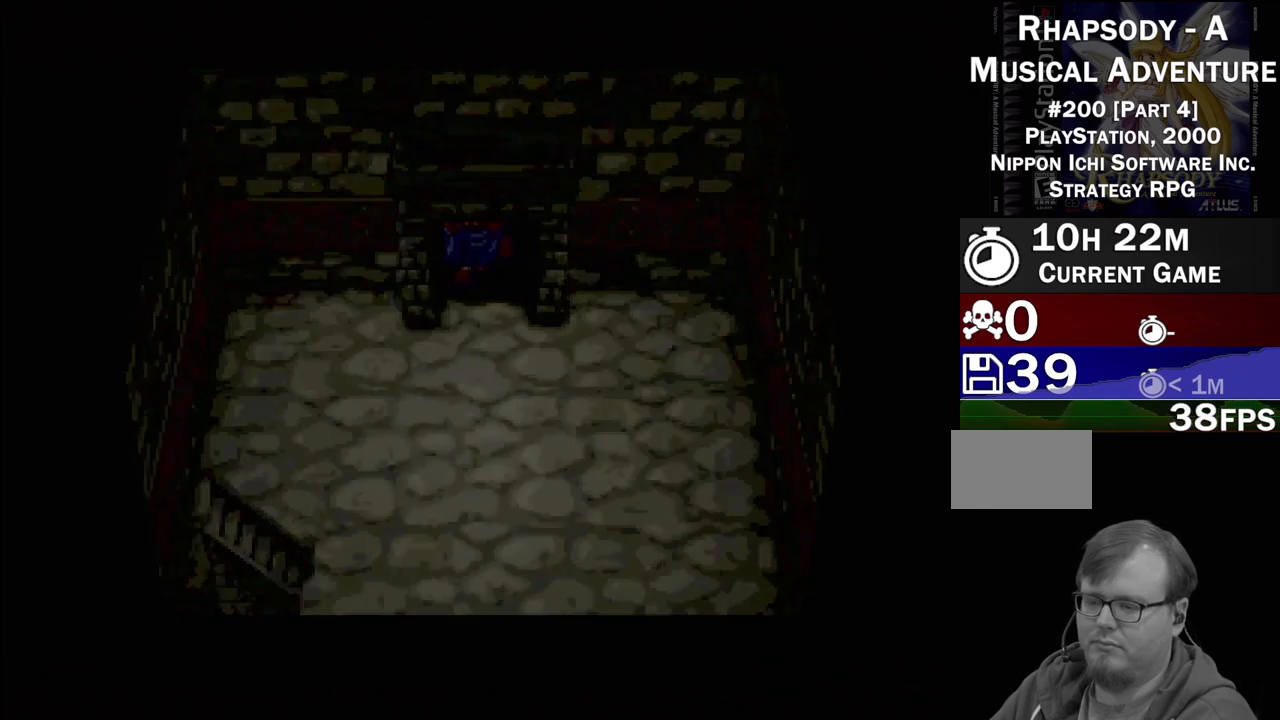
{"buttons": [], "events": []}
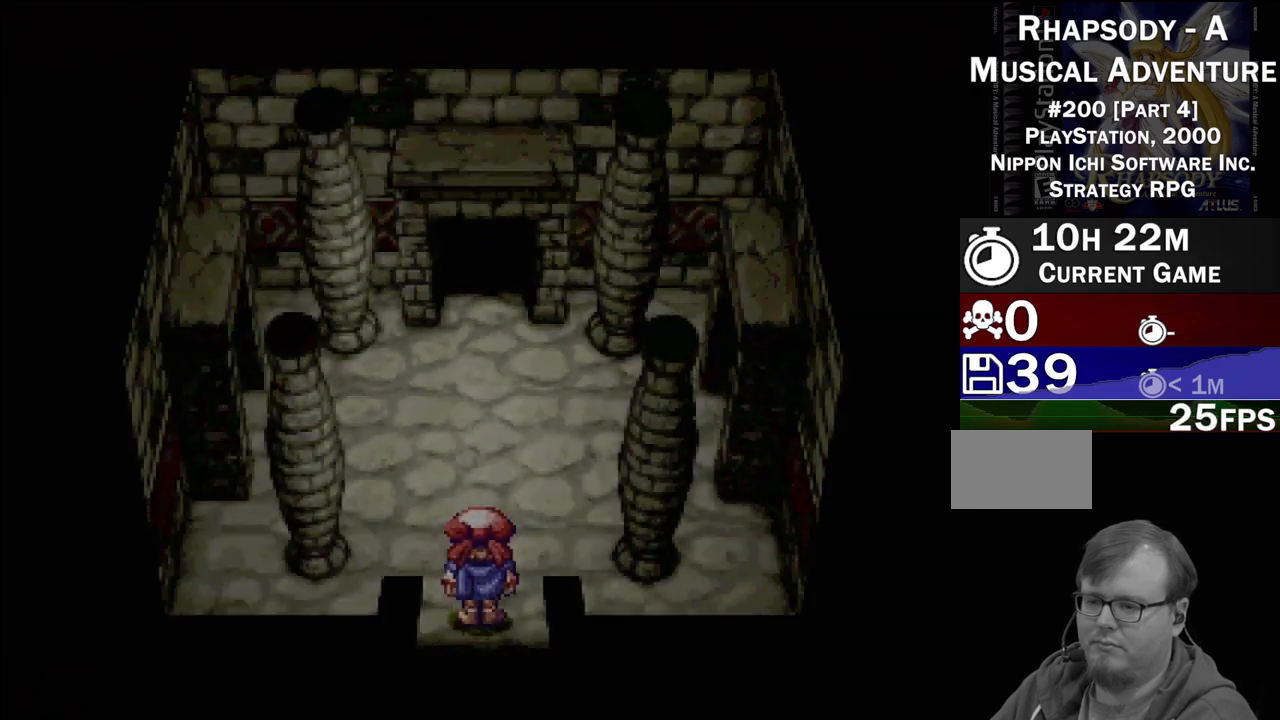
{"buttons": ["TRIANGLE", "DPAD_UP"], "events": [[150, "TRIANGLE", "down"], [167, "DPAD_UP", "down"]]}
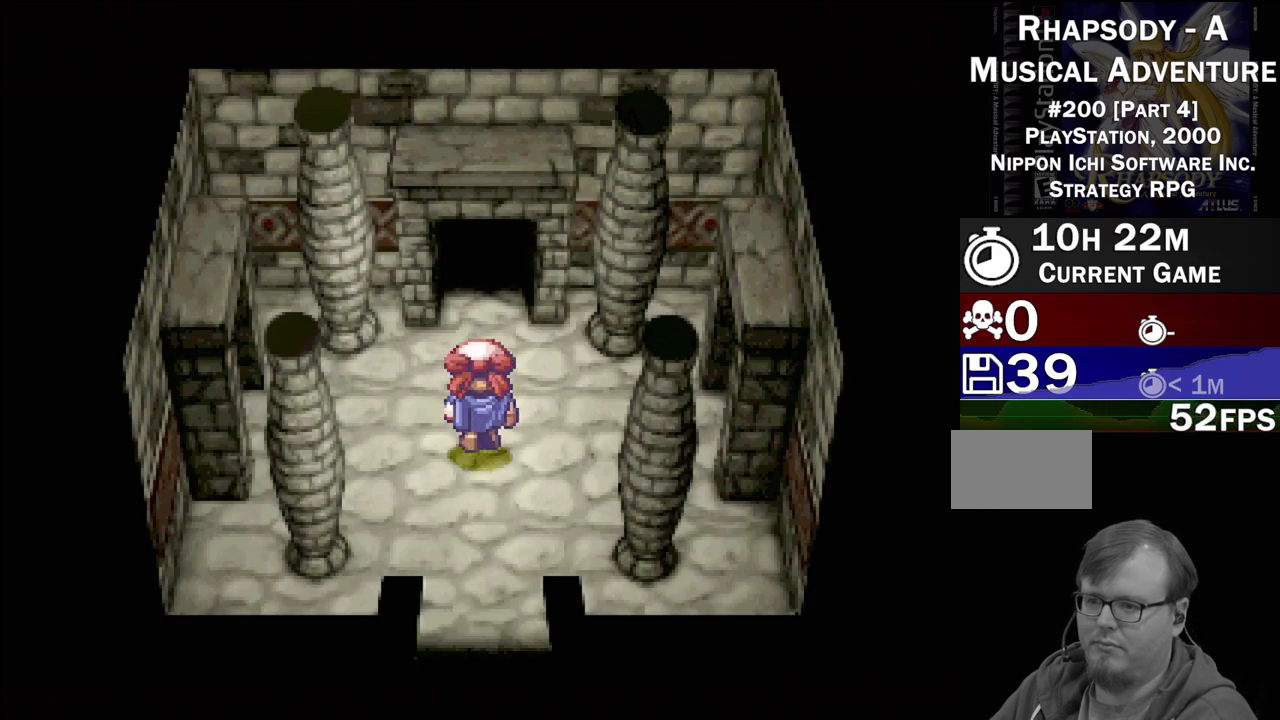
{"buttons": [], "events": [[433, "TRIANGLE", "up"], [450, "DPAD_UP", "up"]]}
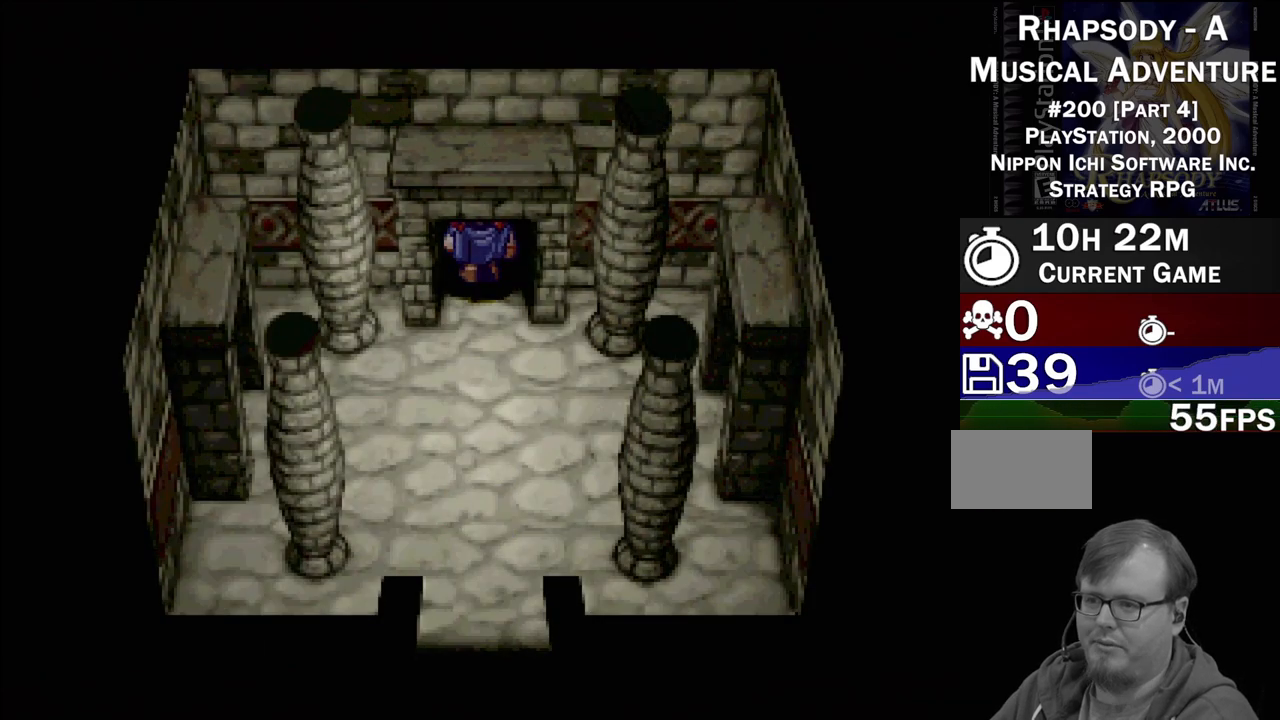
{"buttons": [], "events": []}
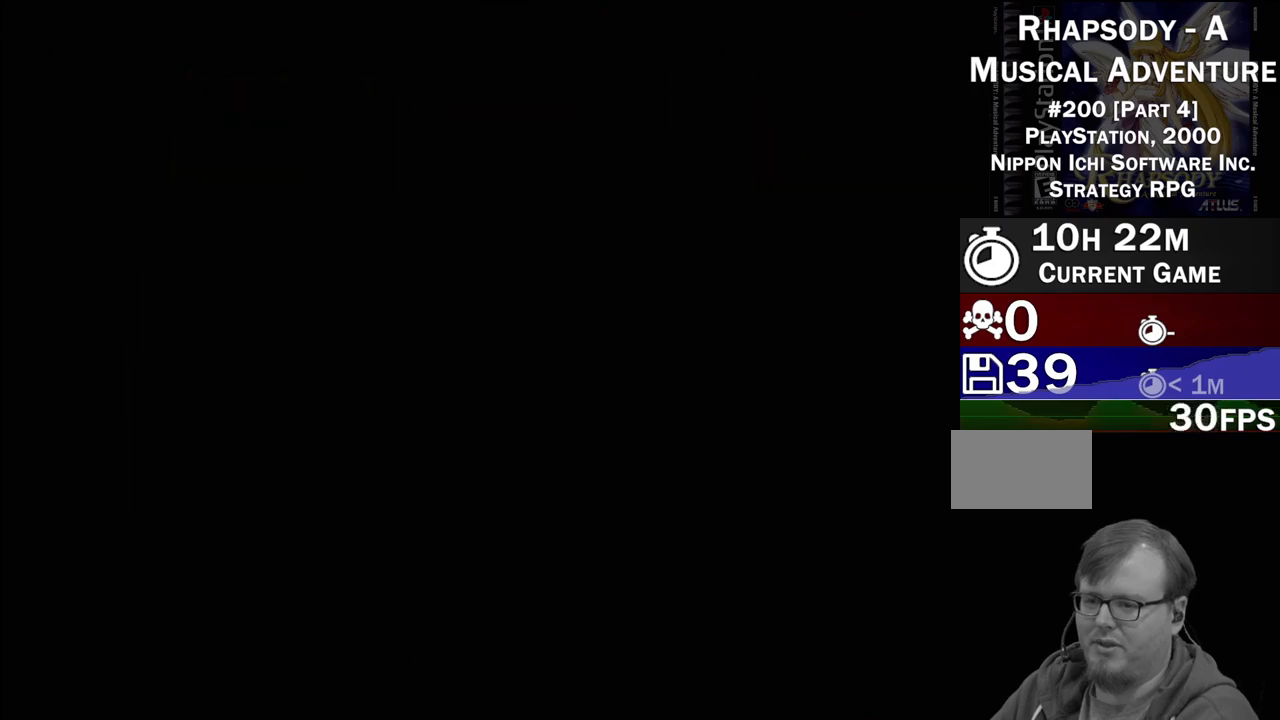
{"buttons": [], "events": []}
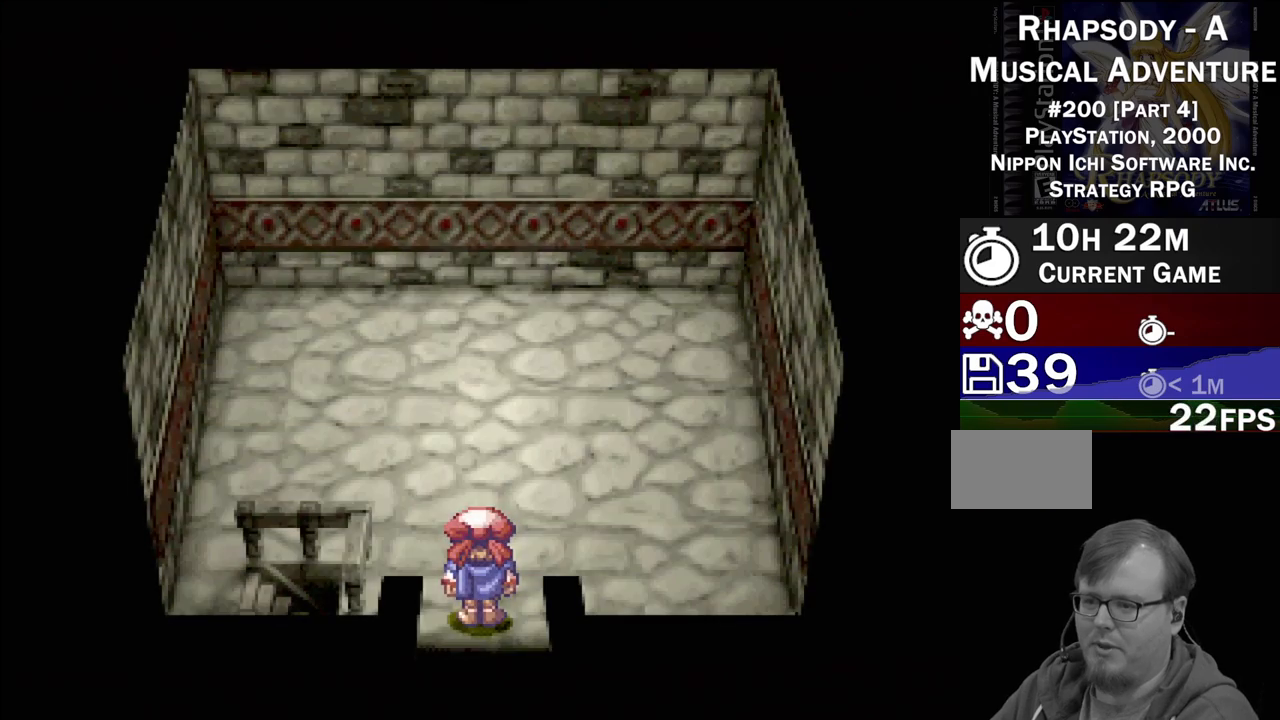
{"buttons": ["TRIANGLE", "DPAD_LEFT"], "events": [[100, "TRIANGLE", "down"], [150, "DPAD_UP", "down"], [267, "DPAD_LEFT", "down"], [467, "DPAD_UP", "up"]]}
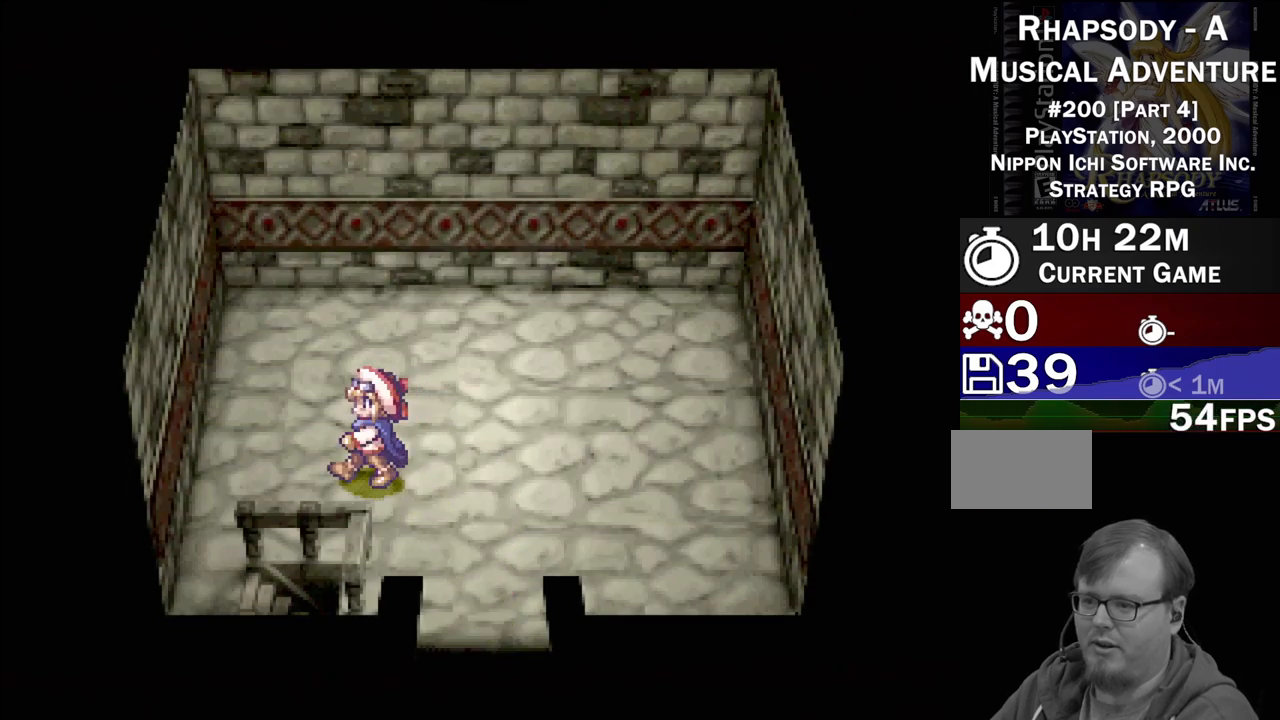
{"buttons": ["TRIANGLE", "DPAD_RIGHT"], "events": [[167, "DPAD_DOWN", "down"], [367, "DPAD_LEFT", "up"], [383, "DPAD_RIGHT", "down"], [467, "DPAD_DOWN", "up"]]}
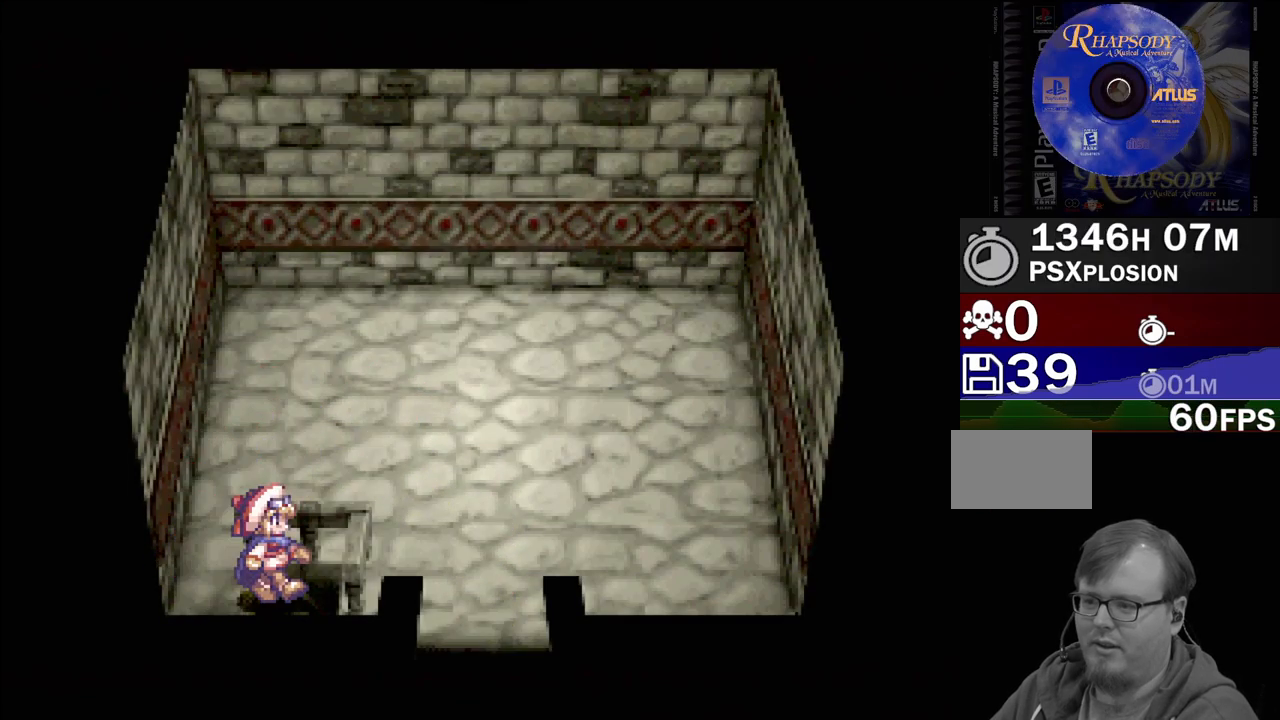
{"buttons": [], "events": [[283, "DPAD_RIGHT", "up"], [350, "TRIANGLE", "up"]]}
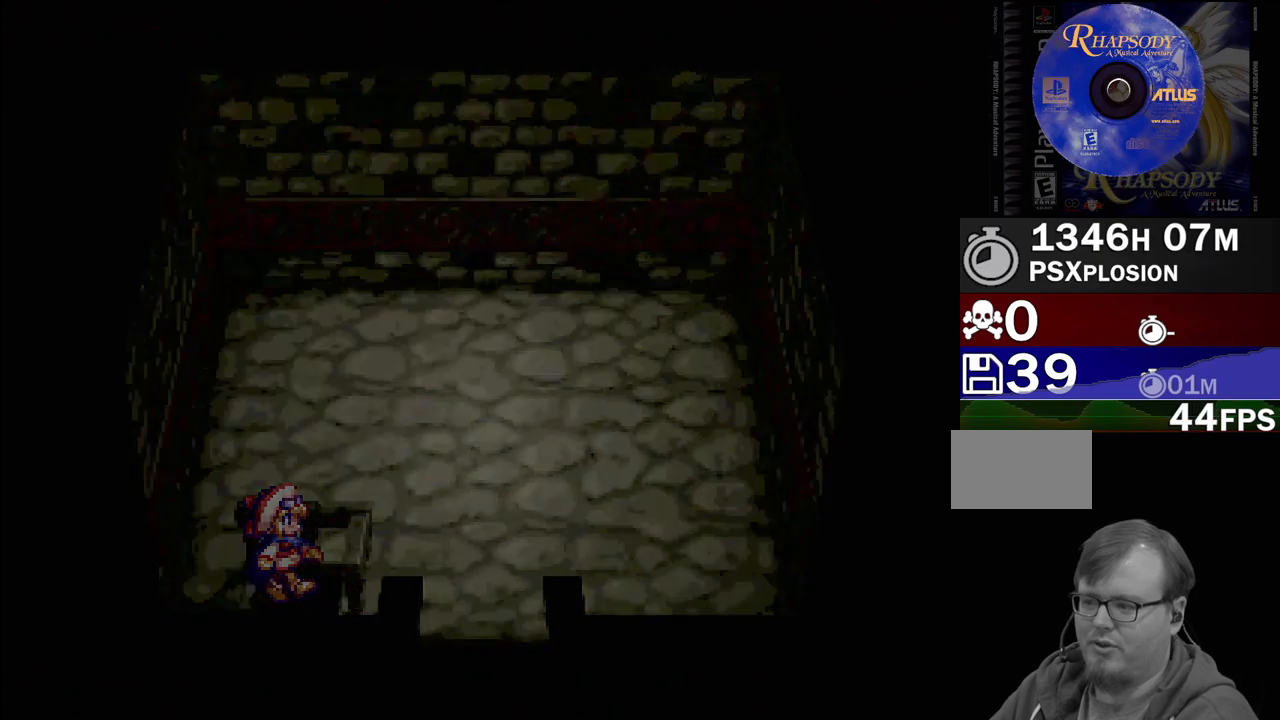
{"buttons": [], "events": []}
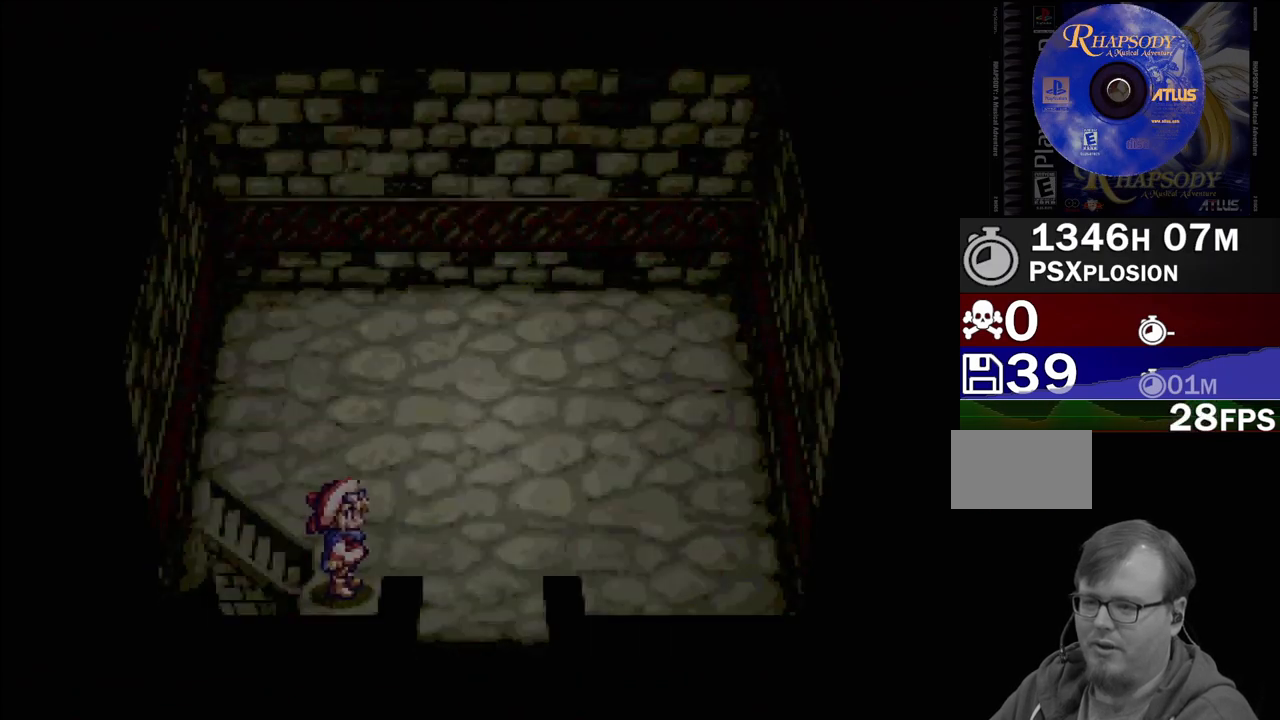
{"buttons": ["TRIANGLE", "DPAD_DOWN", "DPAD_RIGHT"], "events": [[233, "TRIANGLE", "down"], [250, "DPAD_RIGHT", "down"], [367, "DPAD_DOWN", "down"]]}
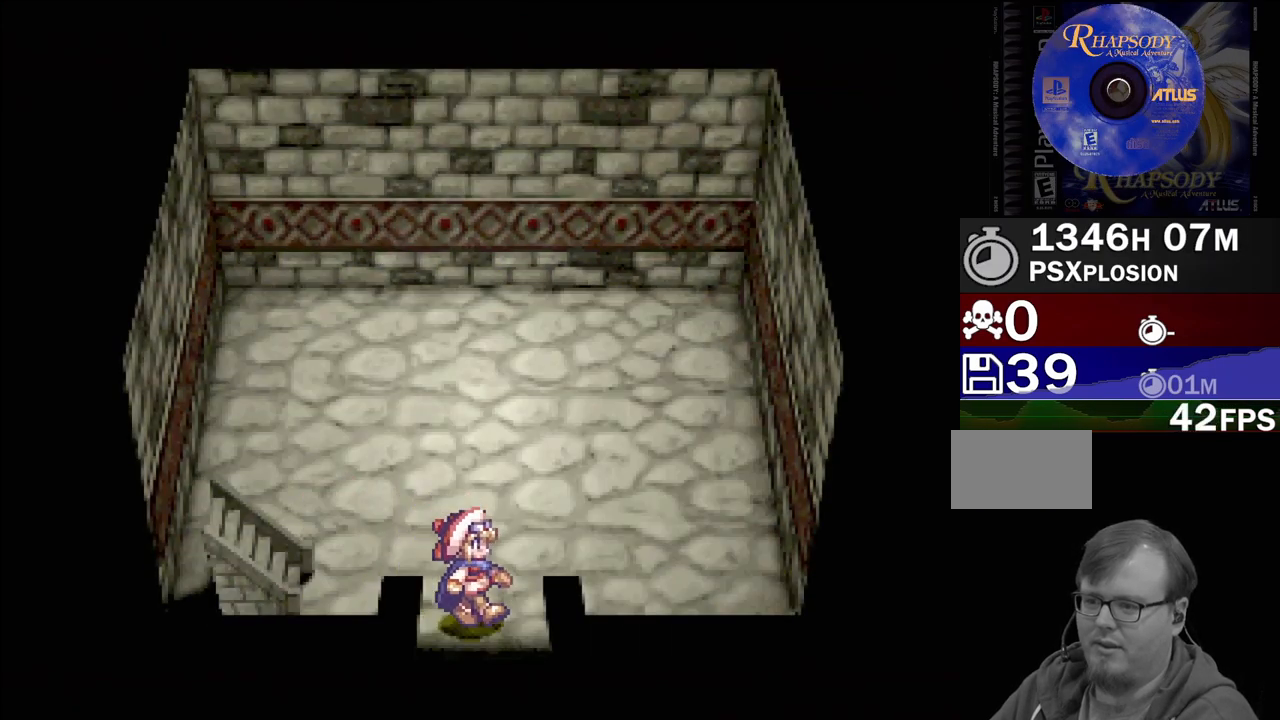
{"buttons": [], "events": [[33, "DPAD_RIGHT", "up"], [267, "DPAD_DOWN", "up"], [350, "TRIANGLE", "up"]]}
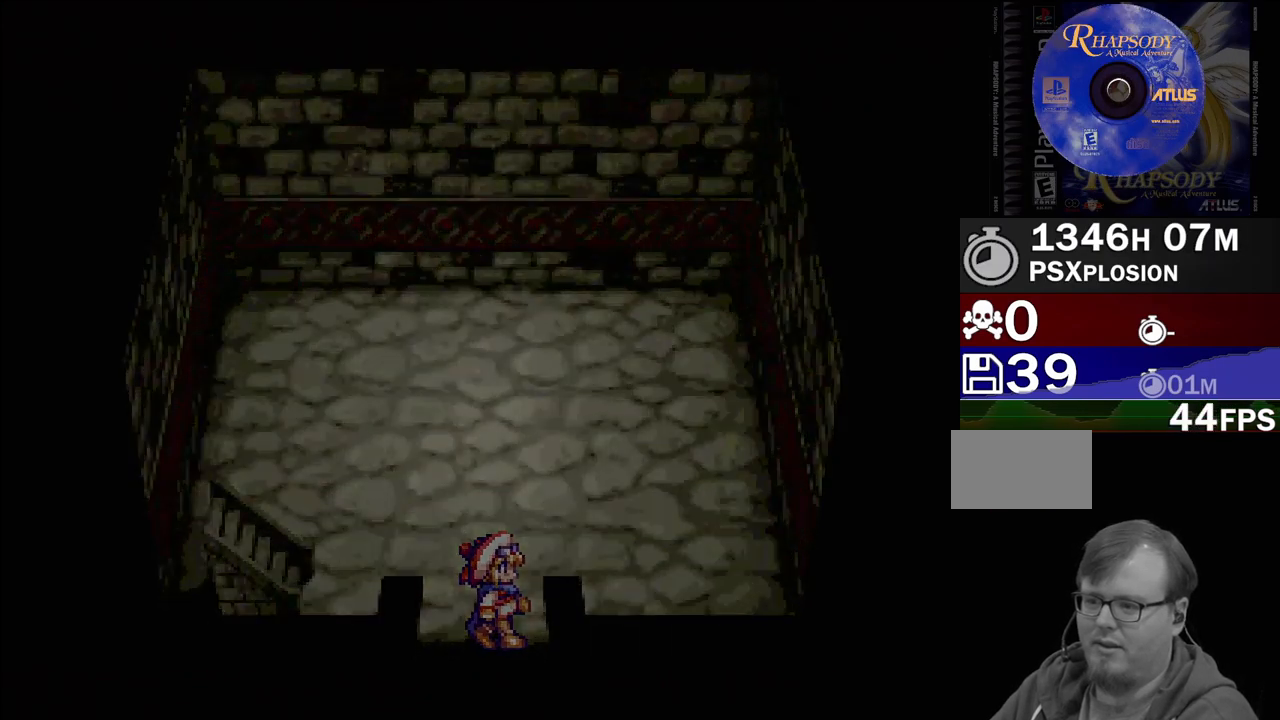
{"buttons": [], "events": []}
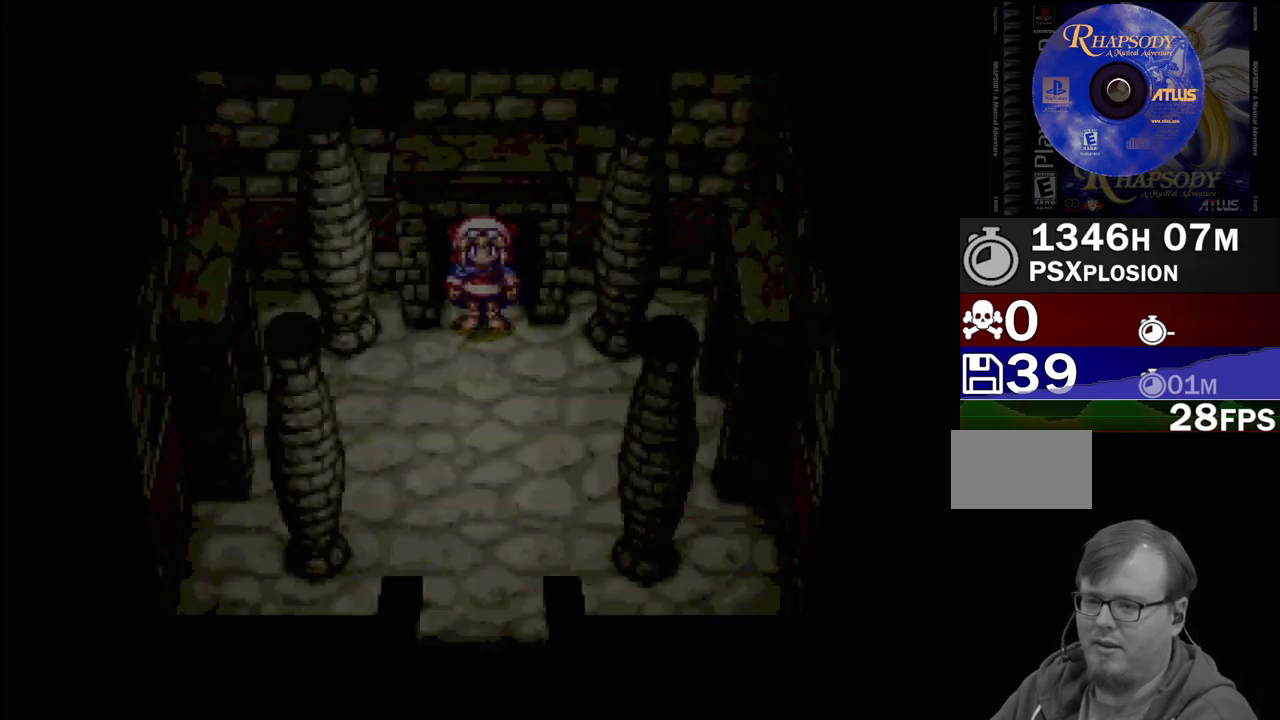
{"buttons": ["TRIANGLE", "DPAD_DOWN"], "events": [[67, "TRIANGLE", "down"], [200, "DPAD_DOWN", "down"]]}
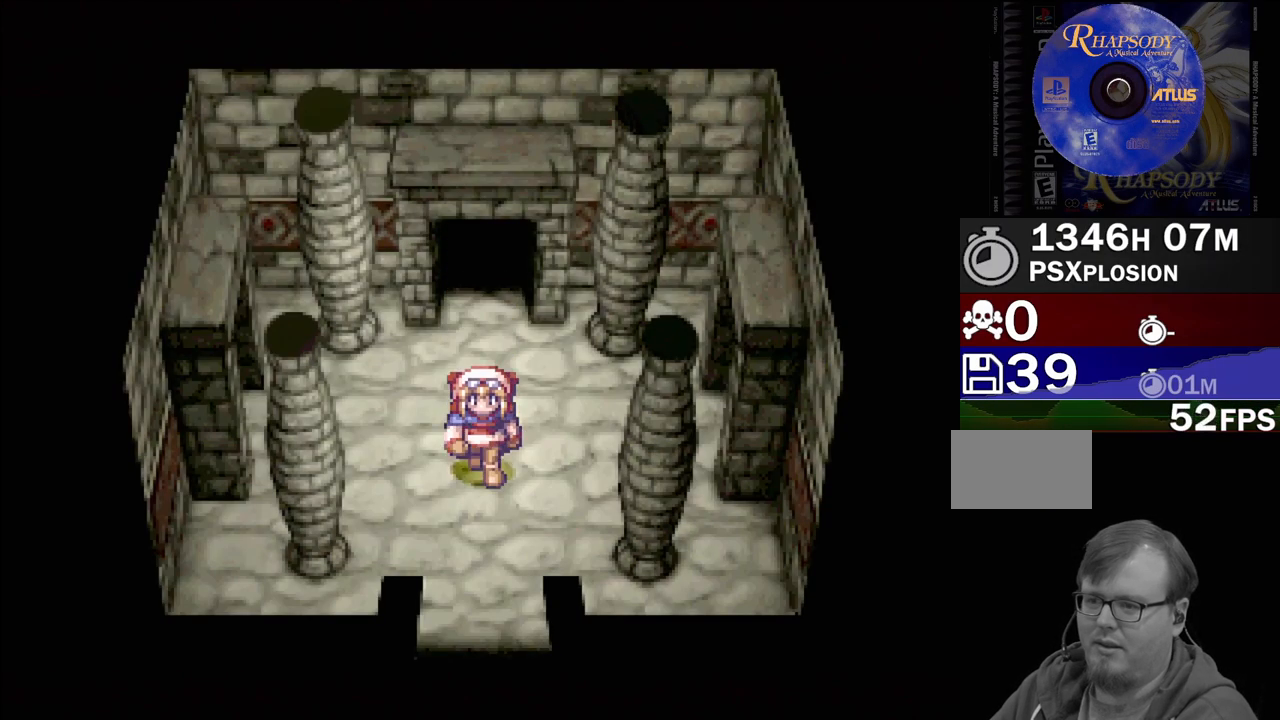
{"buttons": ["TRIANGLE", "DPAD_DOWN"], "events": []}
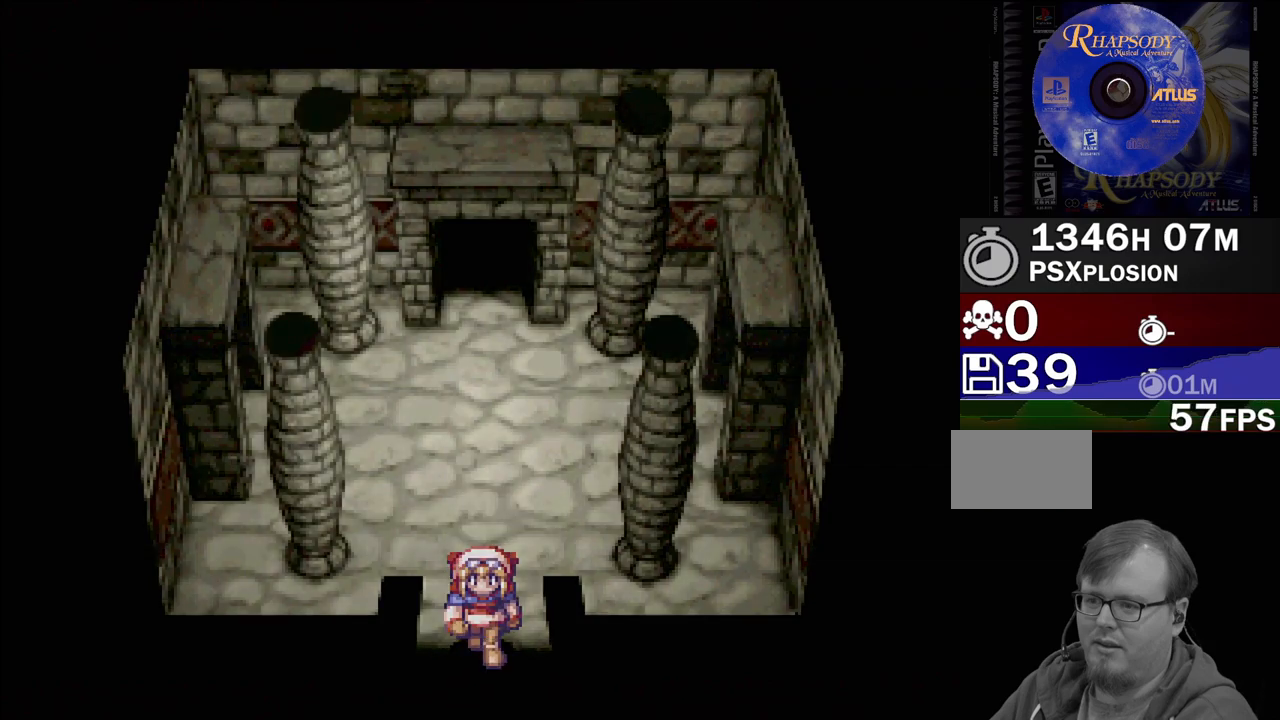
{"buttons": [], "events": [[67, "DPAD_DOWN", "up"], [67, "TRIANGLE", "up"]]}
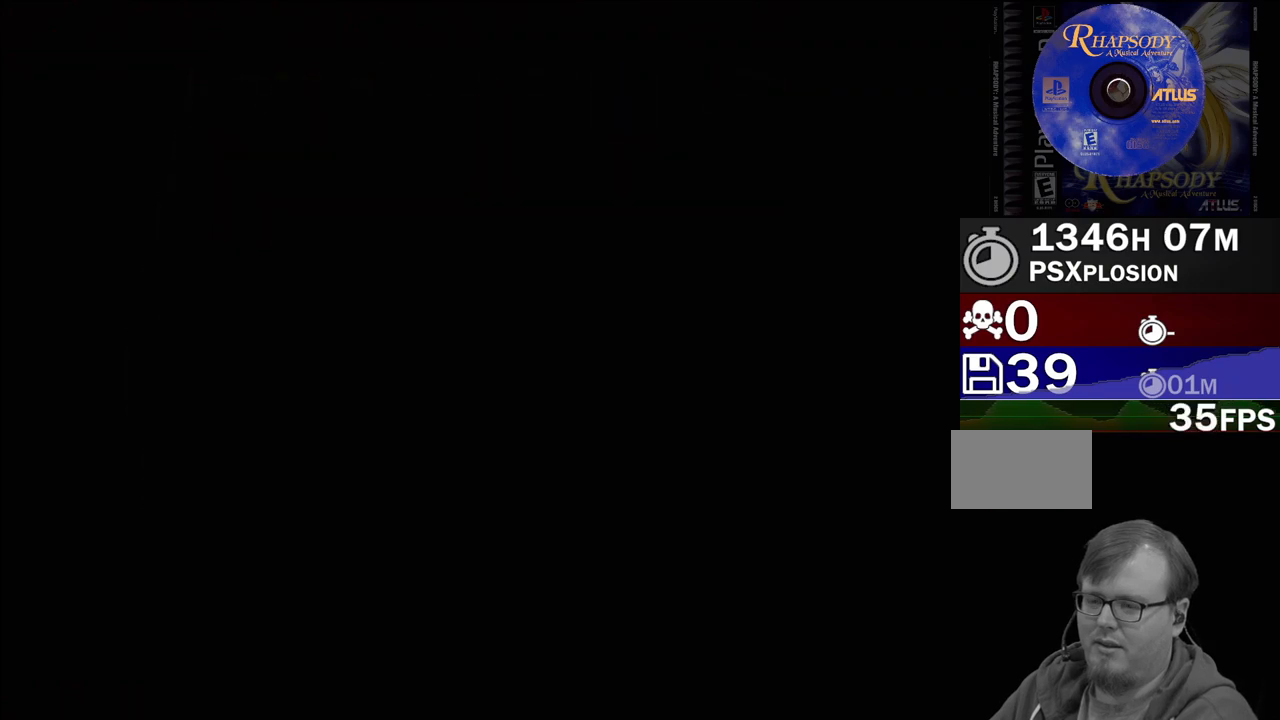
{"buttons": ["TRIANGLE"], "events": [[450, "TRIANGLE", "down"]]}
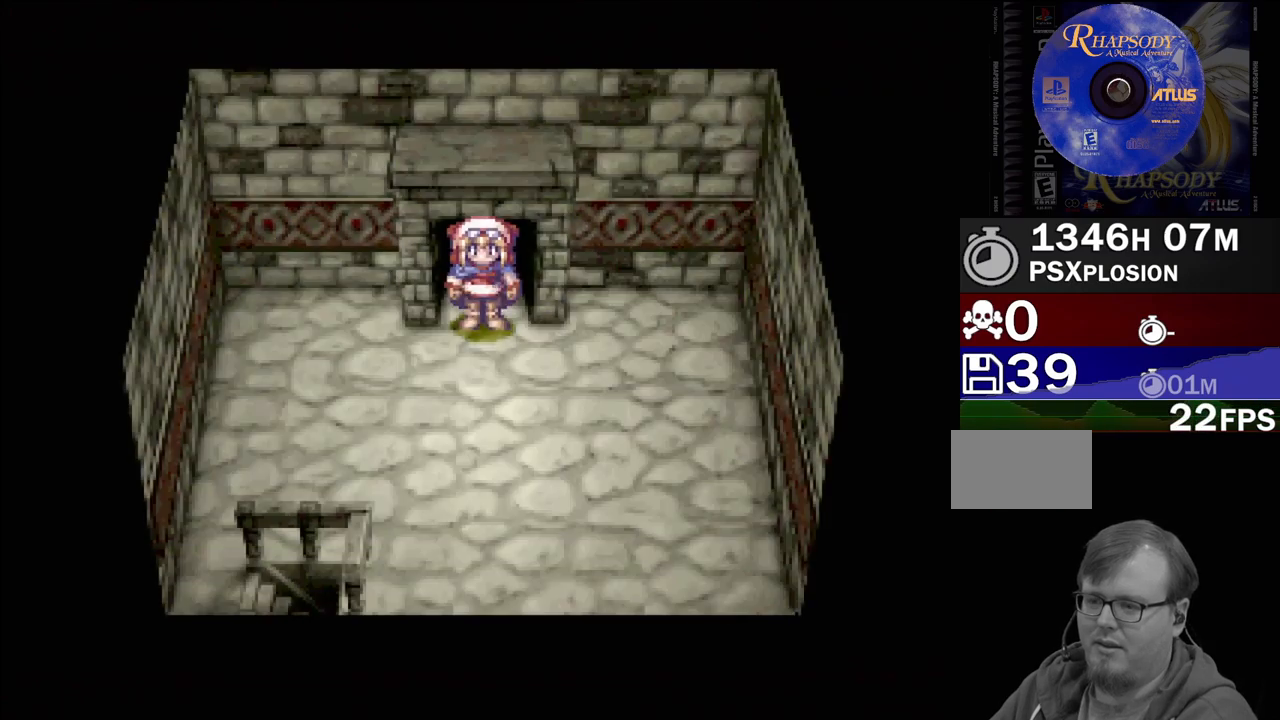
{"buttons": ["TRIANGLE", "DPAD_DOWN", "DPAD_LEFT"], "events": [[17, "DPAD_DOWN", "down"], [133, "DPAD_LEFT", "down"]]}
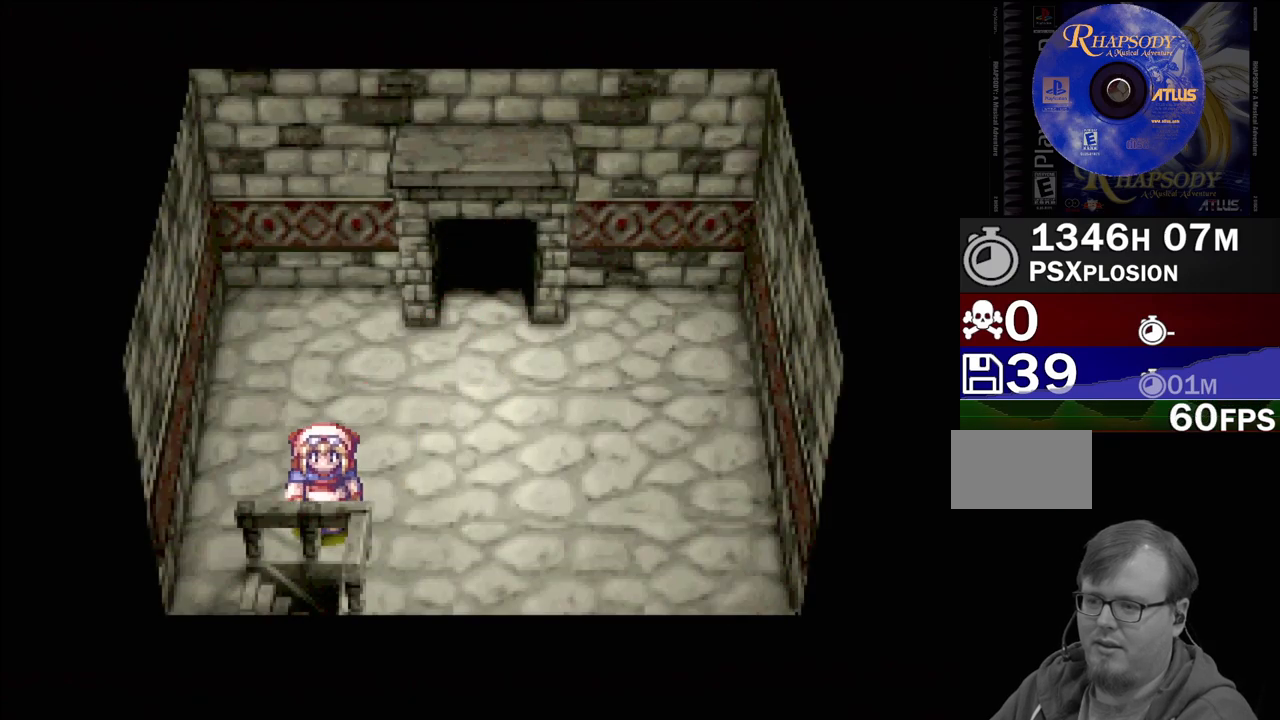
{"buttons": ["TRIANGLE", "DPAD_RIGHT"], "events": [[33, "DPAD_DOWN", "up"], [183, "DPAD_DOWN", "down"], [217, "DPAD_LEFT", "up"], [317, "DPAD_RIGHT", "down"], [383, "DPAD_DOWN", "up"], [433, "DPAD_UP", "down"], [467, "DPAD_UP", "up"]]}
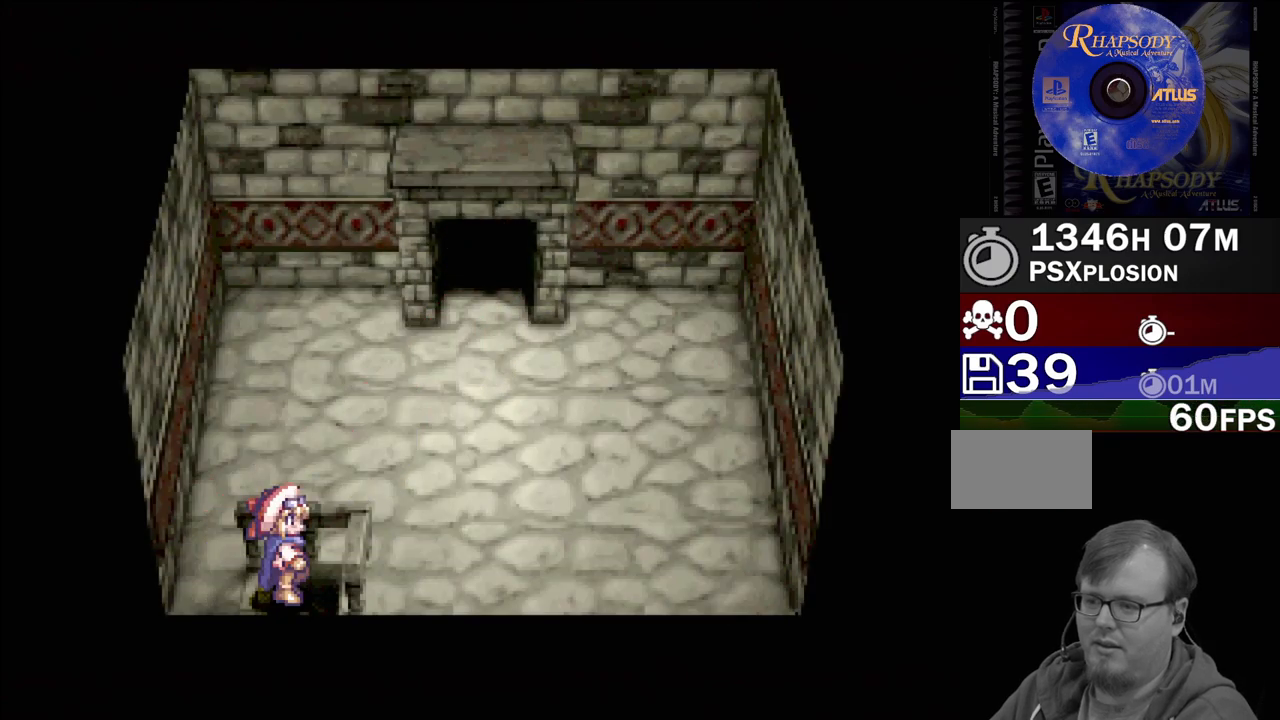
{"buttons": [], "events": [[183, "DPAD_RIGHT", "up"], [300, "TRIANGLE", "up"]]}
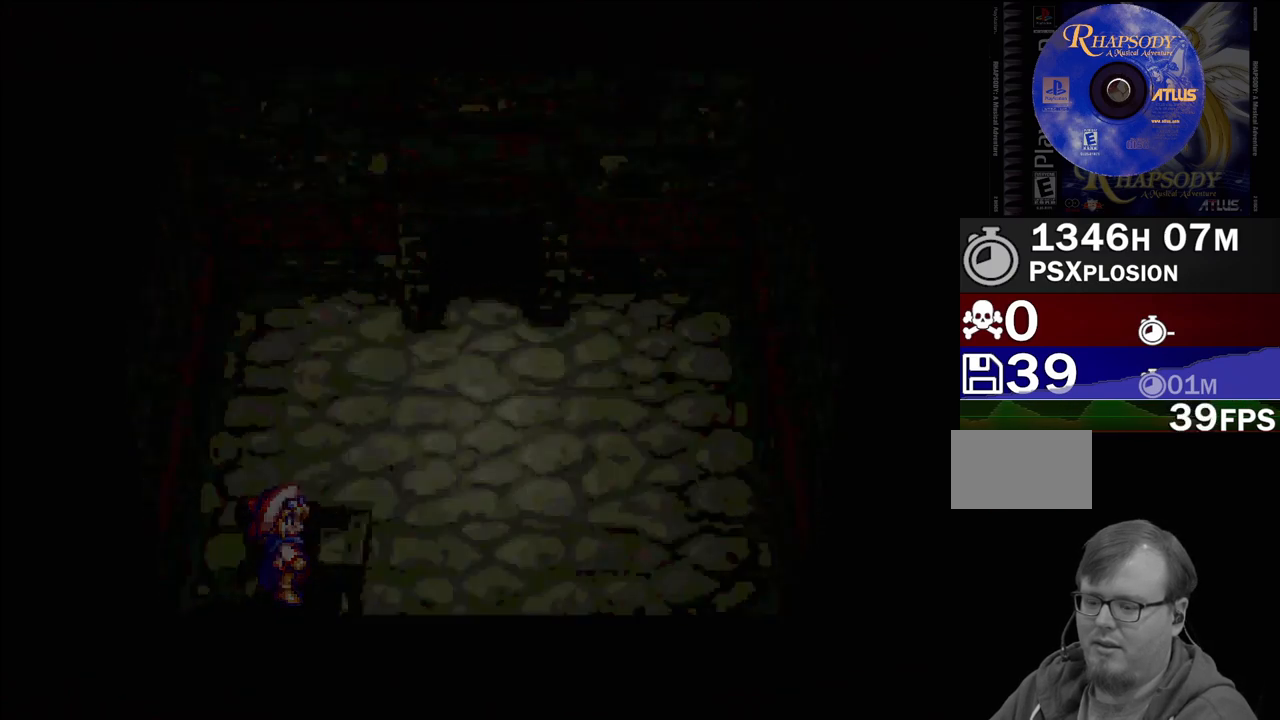
{"buttons": [], "events": []}
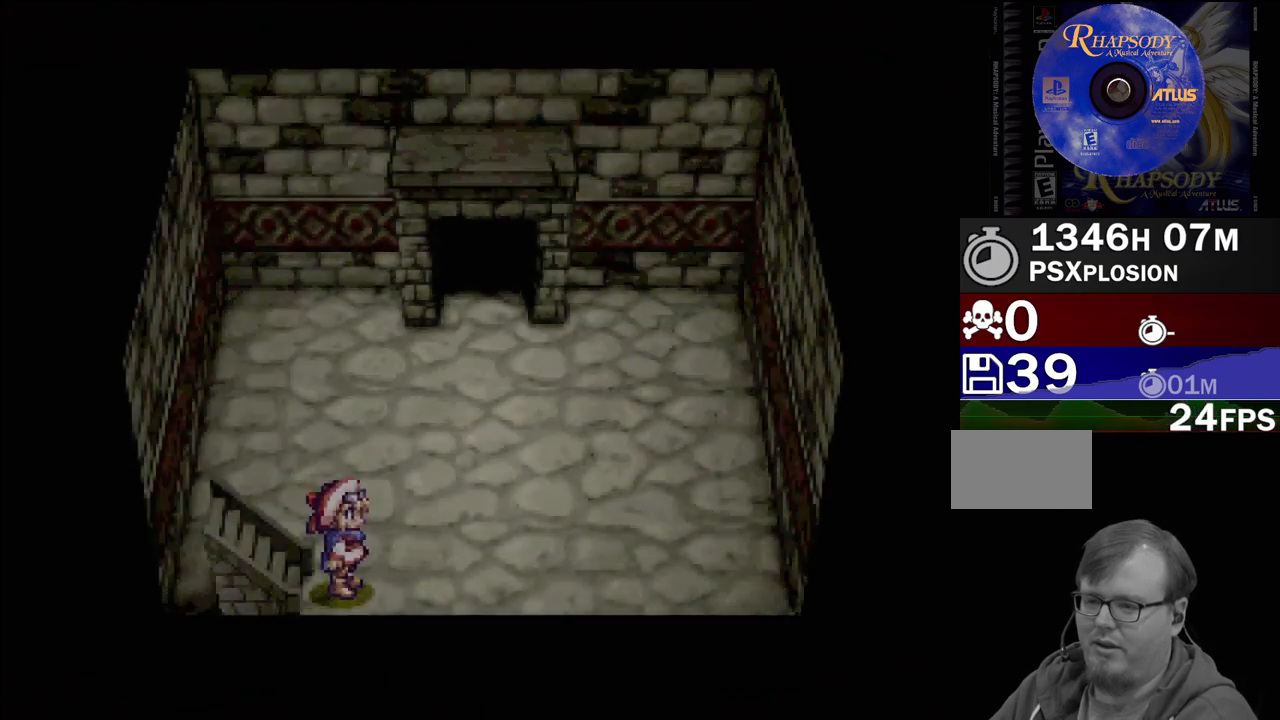
{"buttons": ["TRIANGLE", "DPAD_UP", "DPAD_RIGHT"], "events": [[250, "DPAD_RIGHT", "down"], [250, "TRIANGLE", "down"], [300, "DPAD_UP", "down"]]}
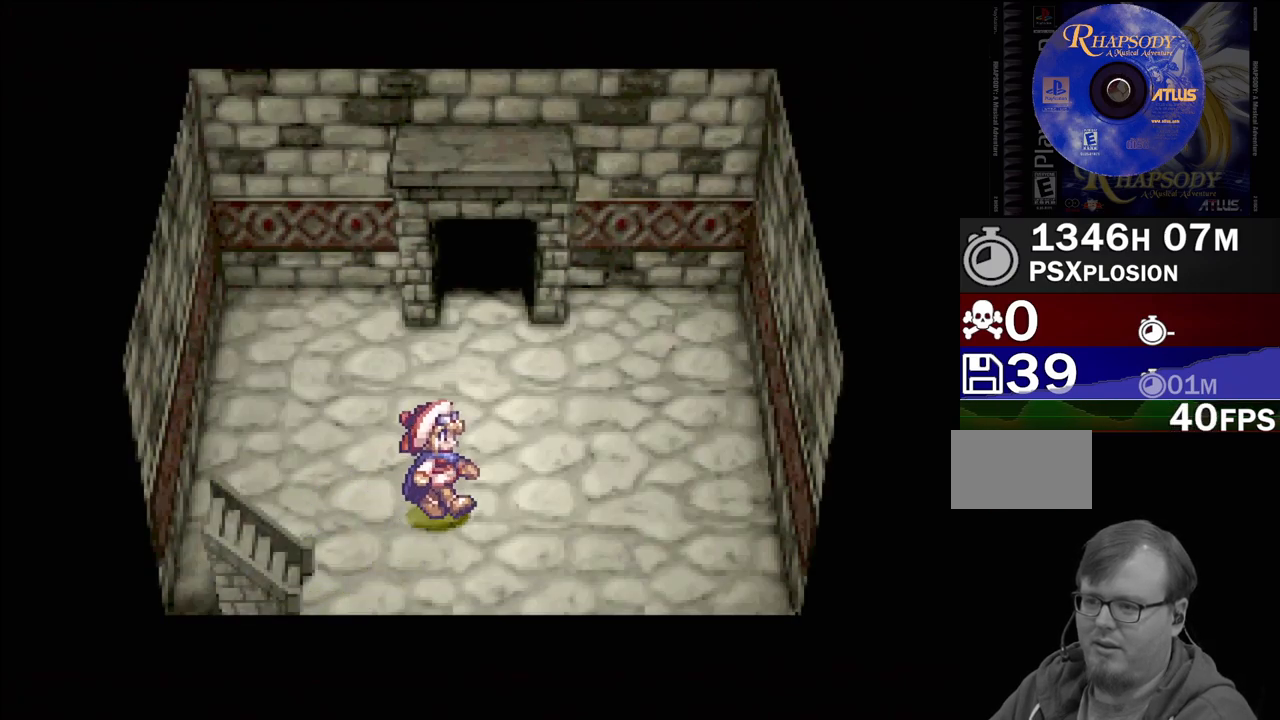
{"buttons": [], "events": [[100, "DPAD_RIGHT", "up"], [500, "DPAD_UP", "up"], [500, "TRIANGLE", "up"]]}
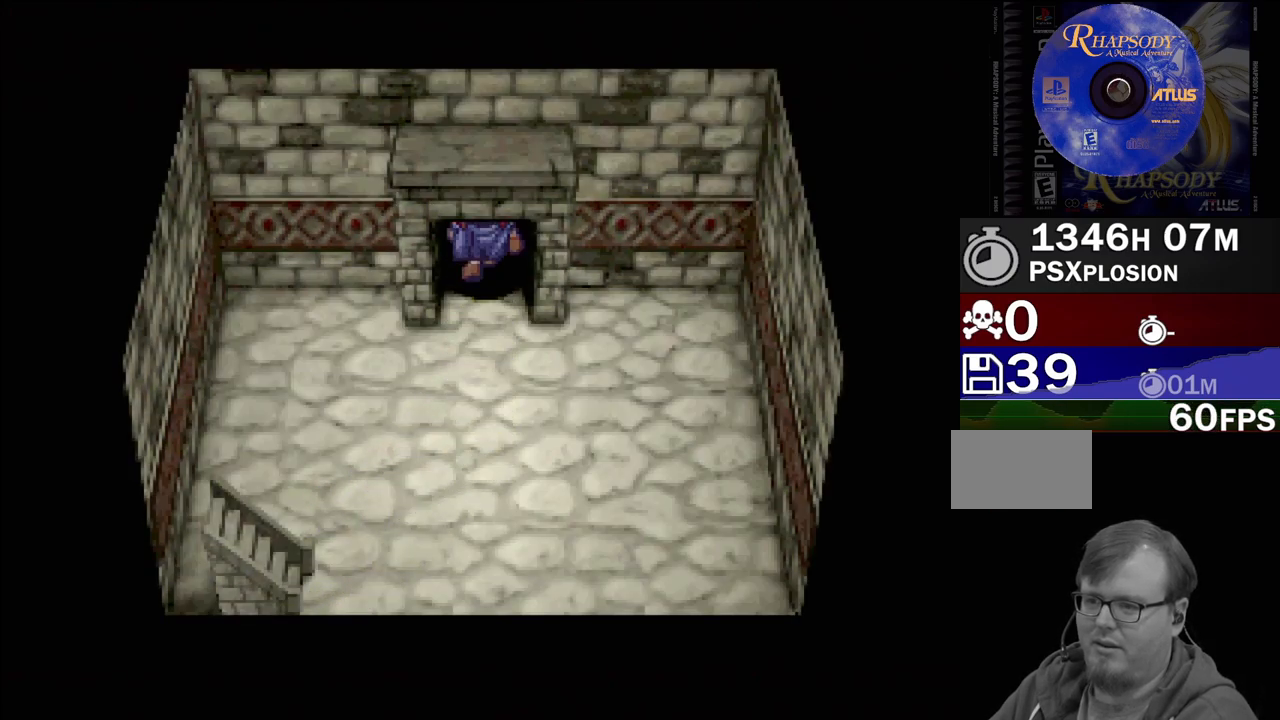
{"buttons": [], "events": []}
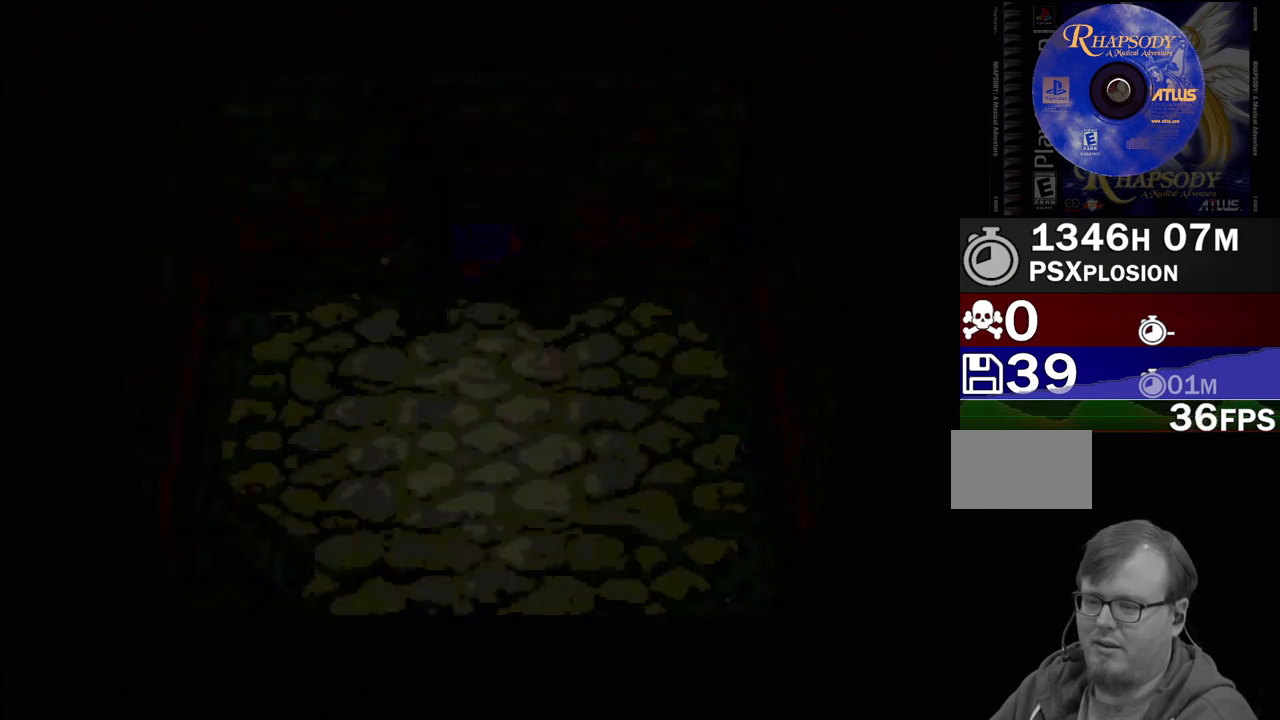
{"buttons": ["TRIANGLE", "DPAD_UP"], "events": [[483, "TRIANGLE", "down"], [500, "DPAD_UP", "down"]]}